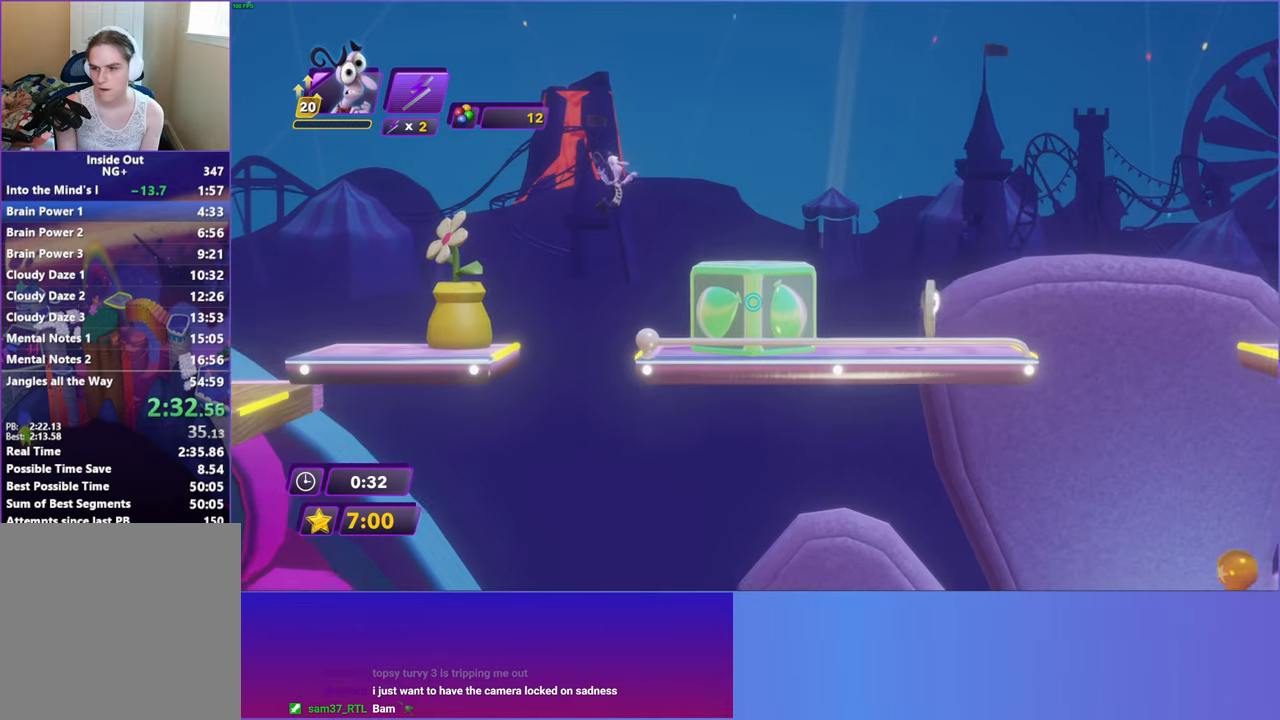
Gameplay with a controller (Xbox layout); each line is a JSON object with the inputs held at the frame after it. "events" lists button and stick changes between this image and that frame as [ms after this image, input, new state], when the widget could be followed in between. Not read: right_stick.
{"buttons": [], "left_stick": "right", "events": [[417, "B", "down"], [467, "B", "up"]]}
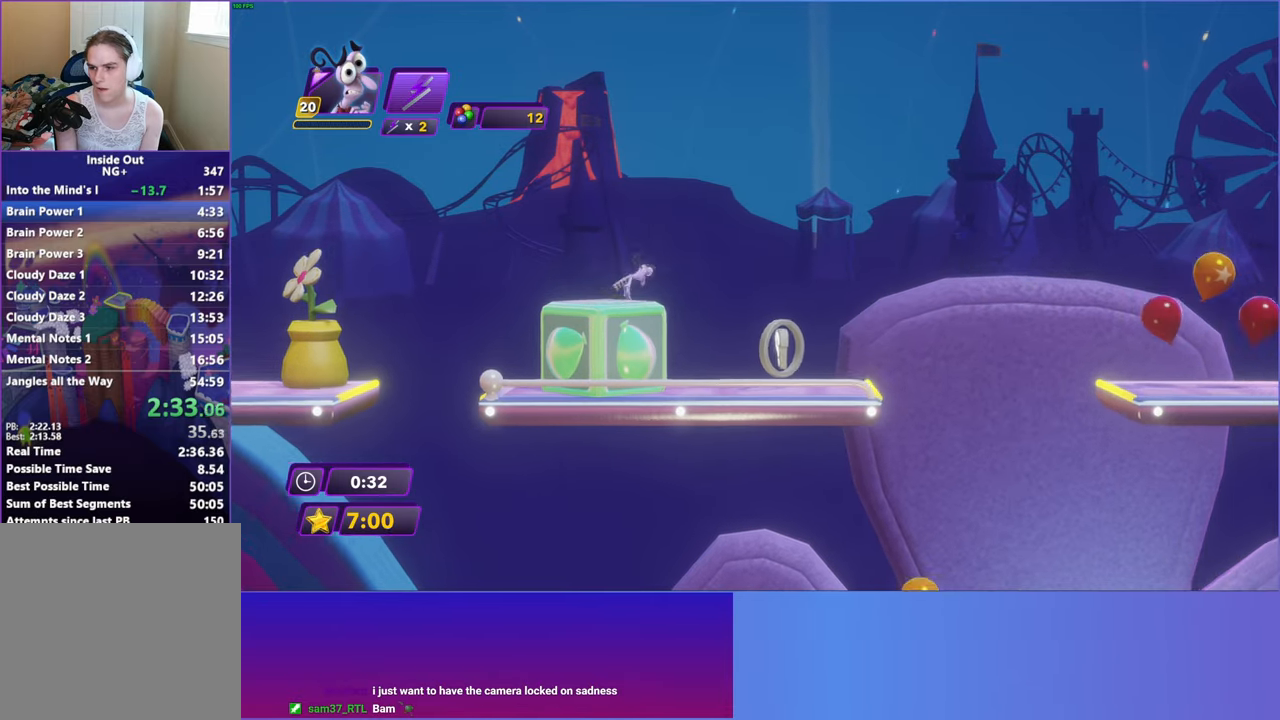
{"buttons": [], "left_stick": "right", "events": [[83, "B", "down"], [150, "B", "up"]]}
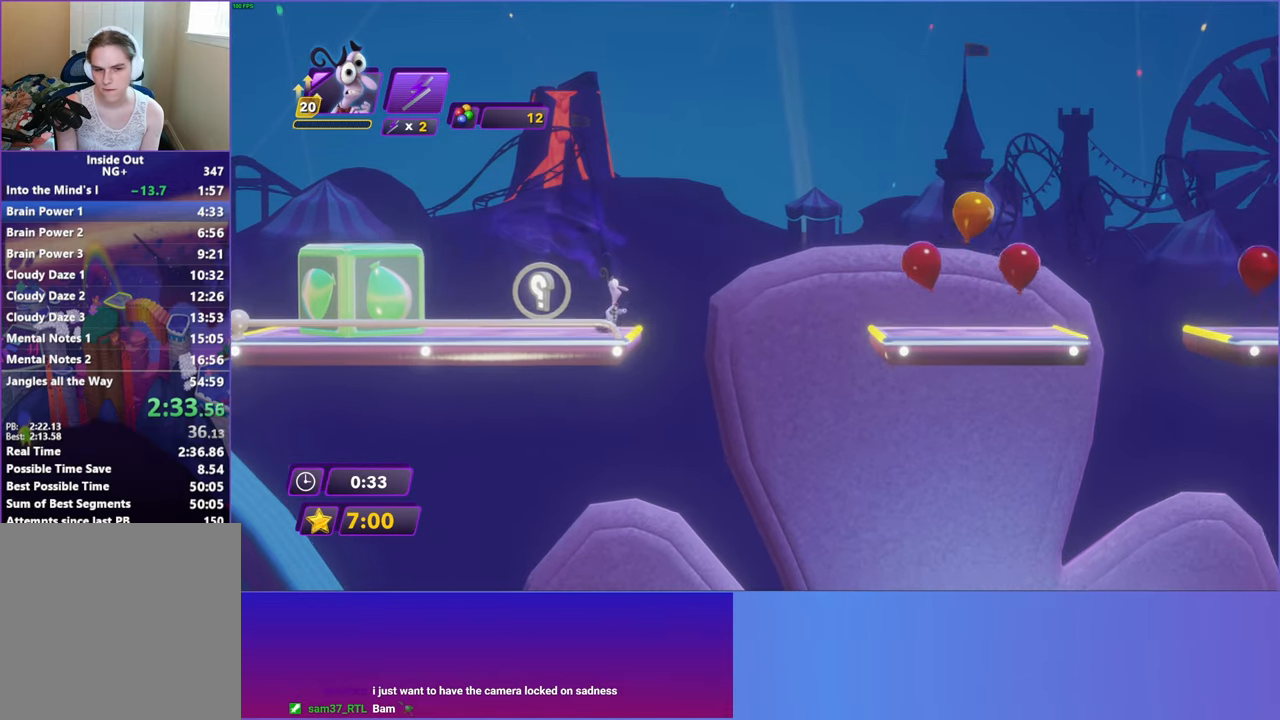
{"buttons": [], "left_stick": "right", "events": [[117, "A", "down"], [217, "A", "up"], [300, "A", "down"], [383, "A", "up"]]}
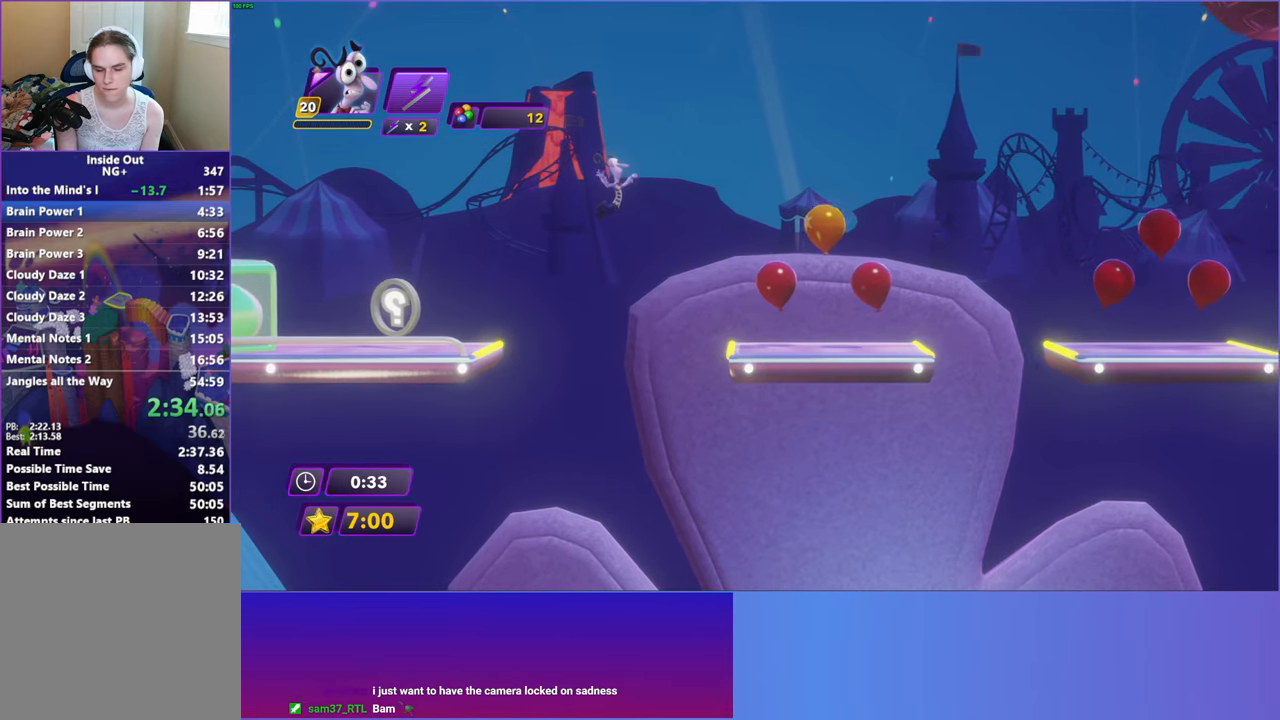
{"buttons": [], "left_stick": "right", "events": []}
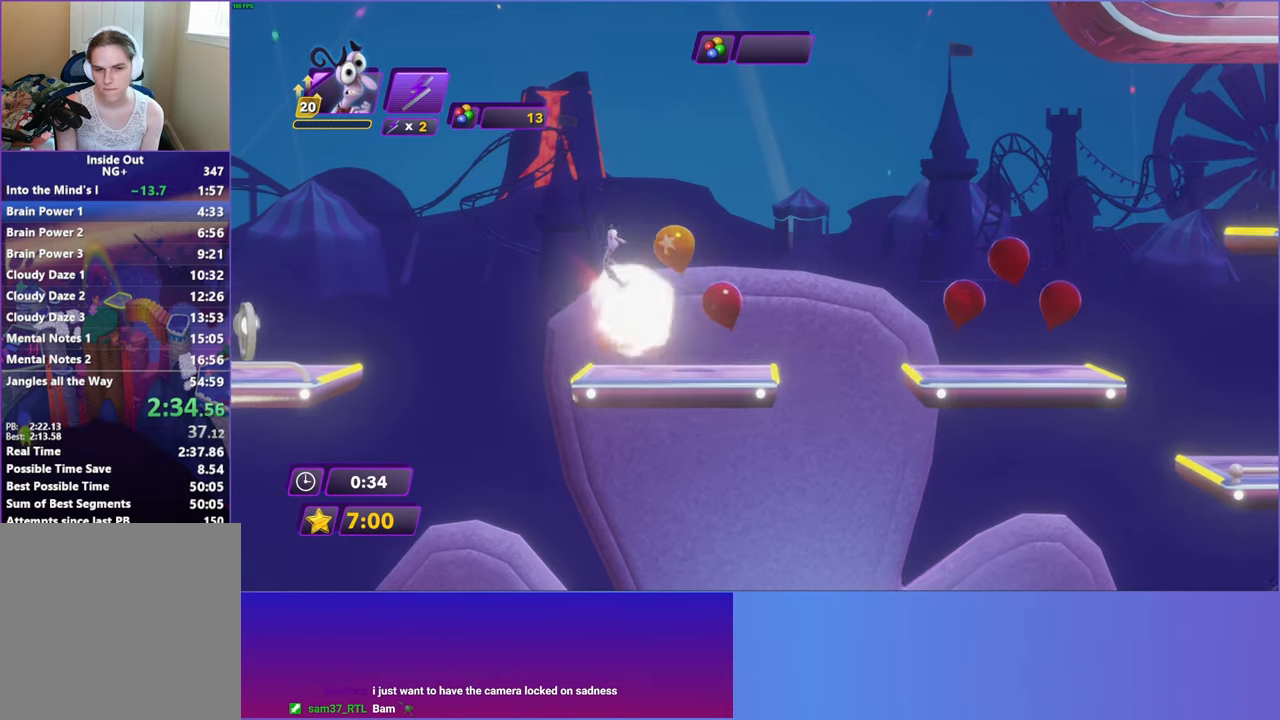
{"buttons": [], "left_stick": "right", "events": [[300, "A", "down"], [400, "A", "up"]]}
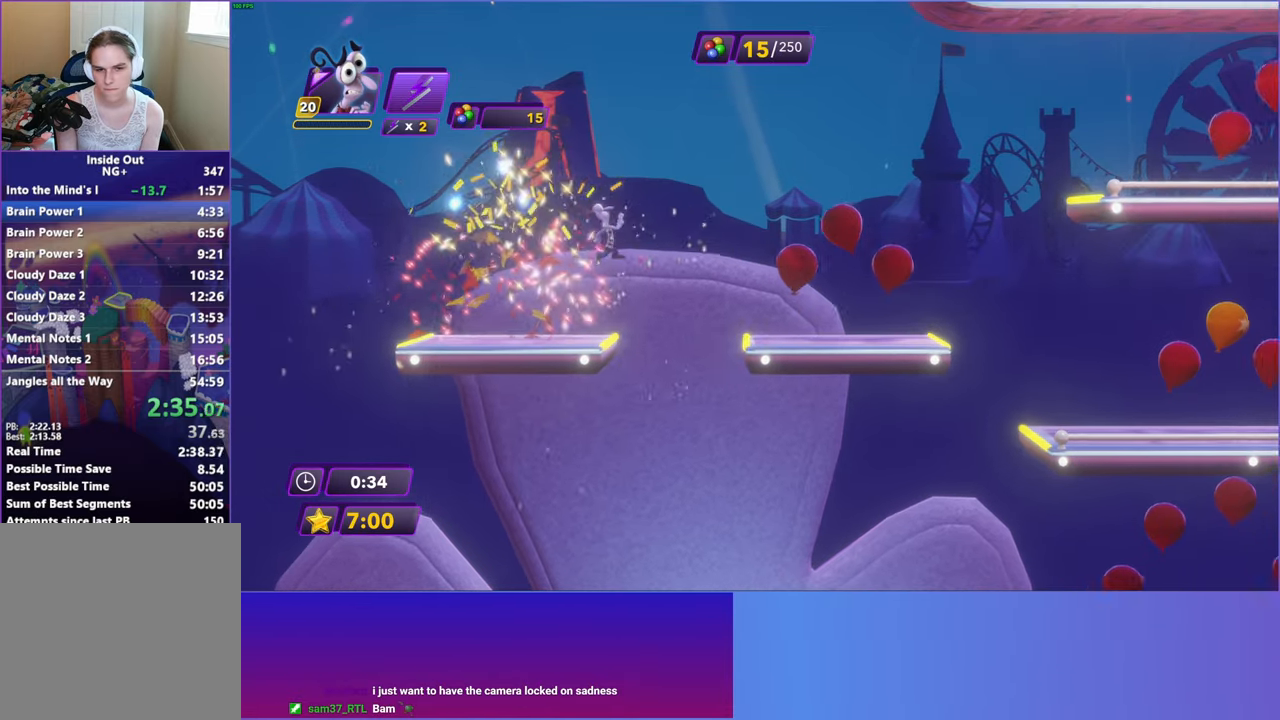
{"buttons": [], "left_stick": "right", "events": []}
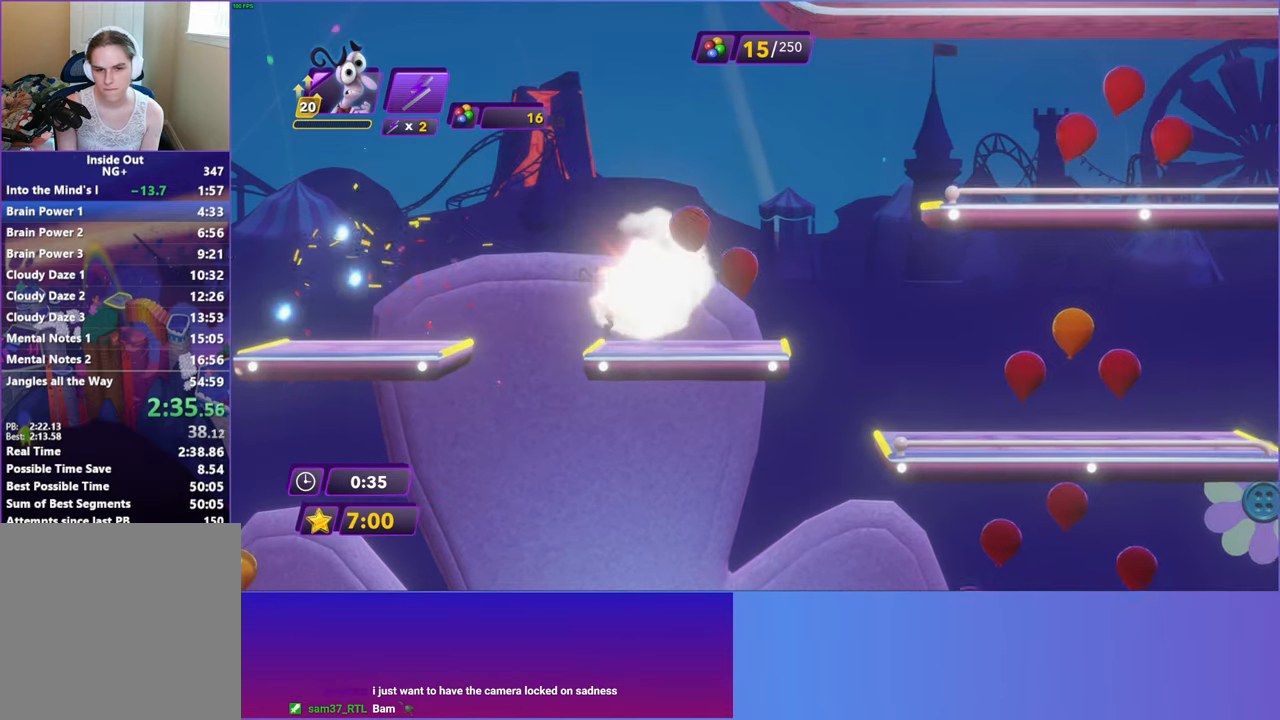
{"buttons": [], "left_stick": "right", "events": [[350, "B", "down"], [433, "B", "up"]]}
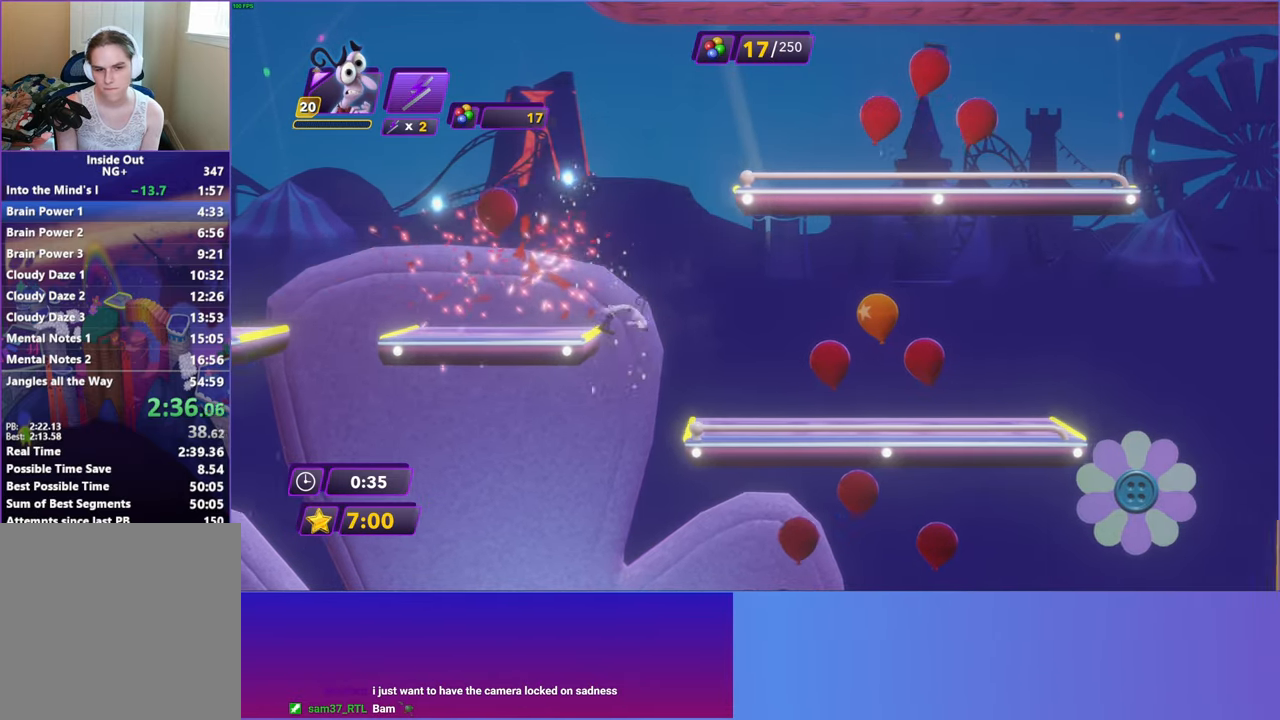
{"buttons": ["B"], "left_stick": "right", "events": [[50, "B", "down"], [133, "B", "up"], [233, "B", "down"], [317, "B", "up"], [433, "B", "down"]]}
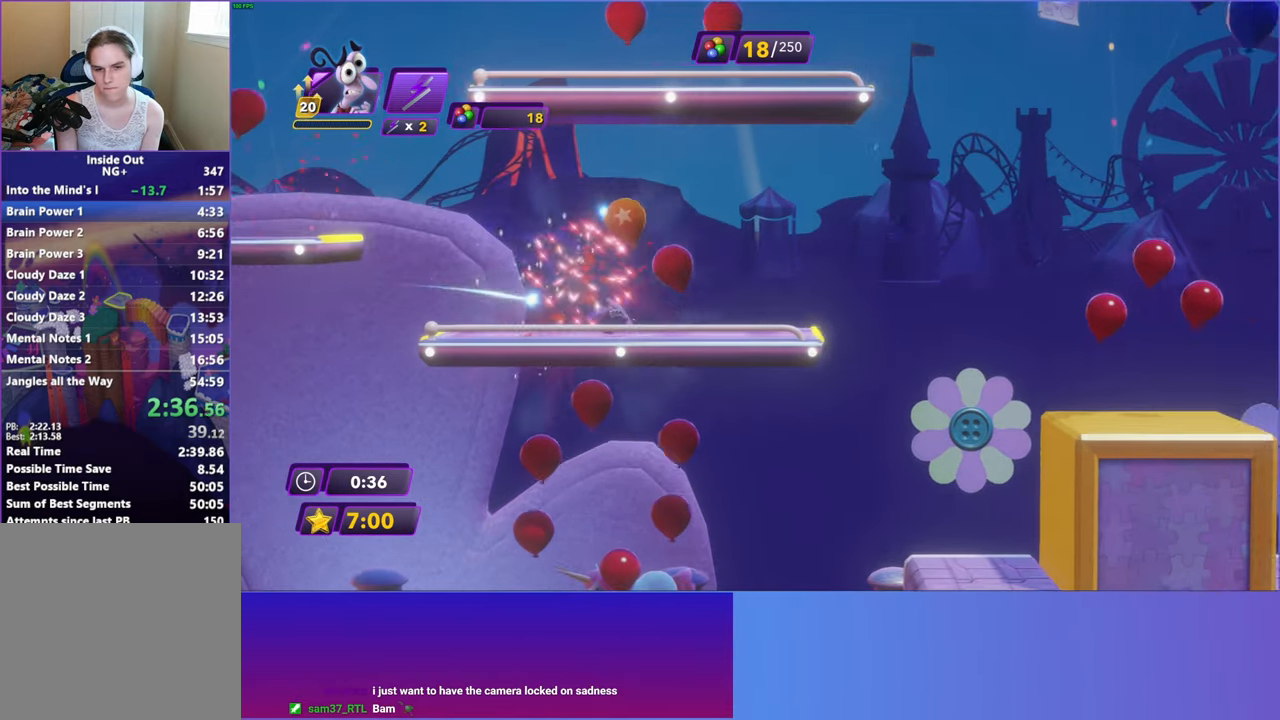
{"buttons": [], "left_stick": "right", "events": [[17, "B", "up"], [350, "A", "down"], [467, "A", "up"]]}
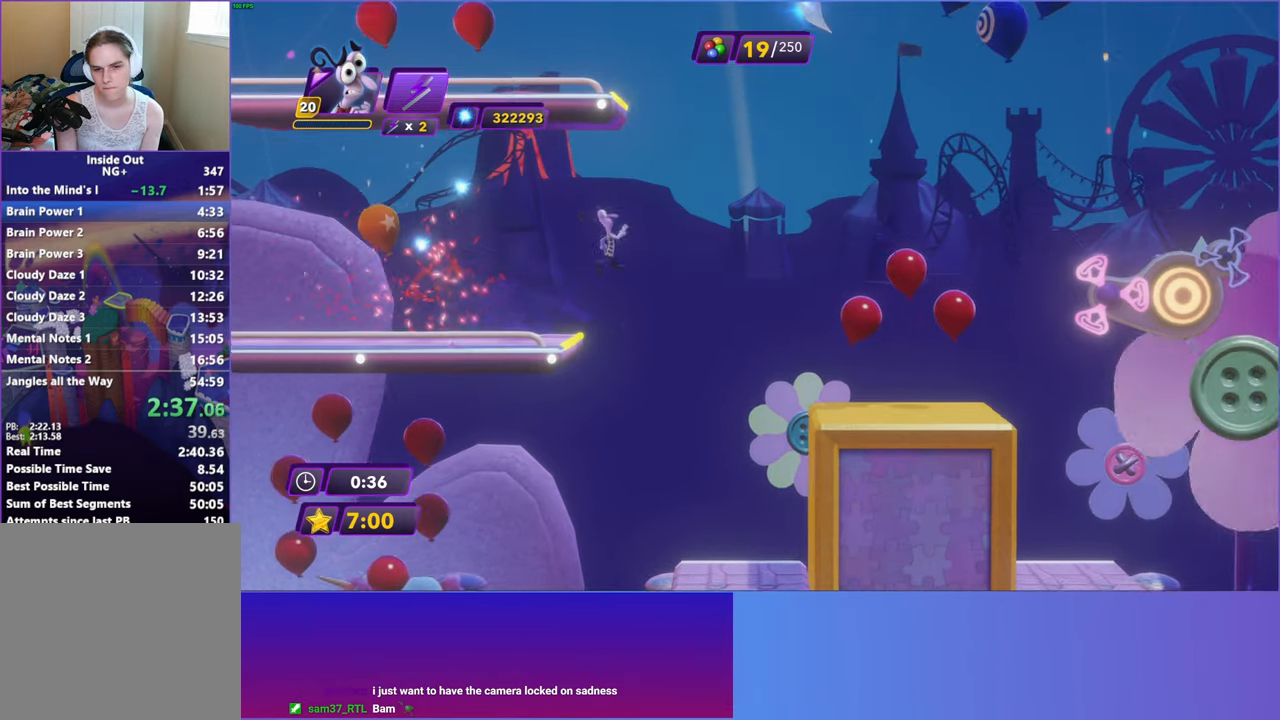
{"buttons": [], "left_stick": "right", "events": [[100, "A", "down"], [233, "A", "up"], [283, "R2", "down"], [417, "R2", "up"]]}
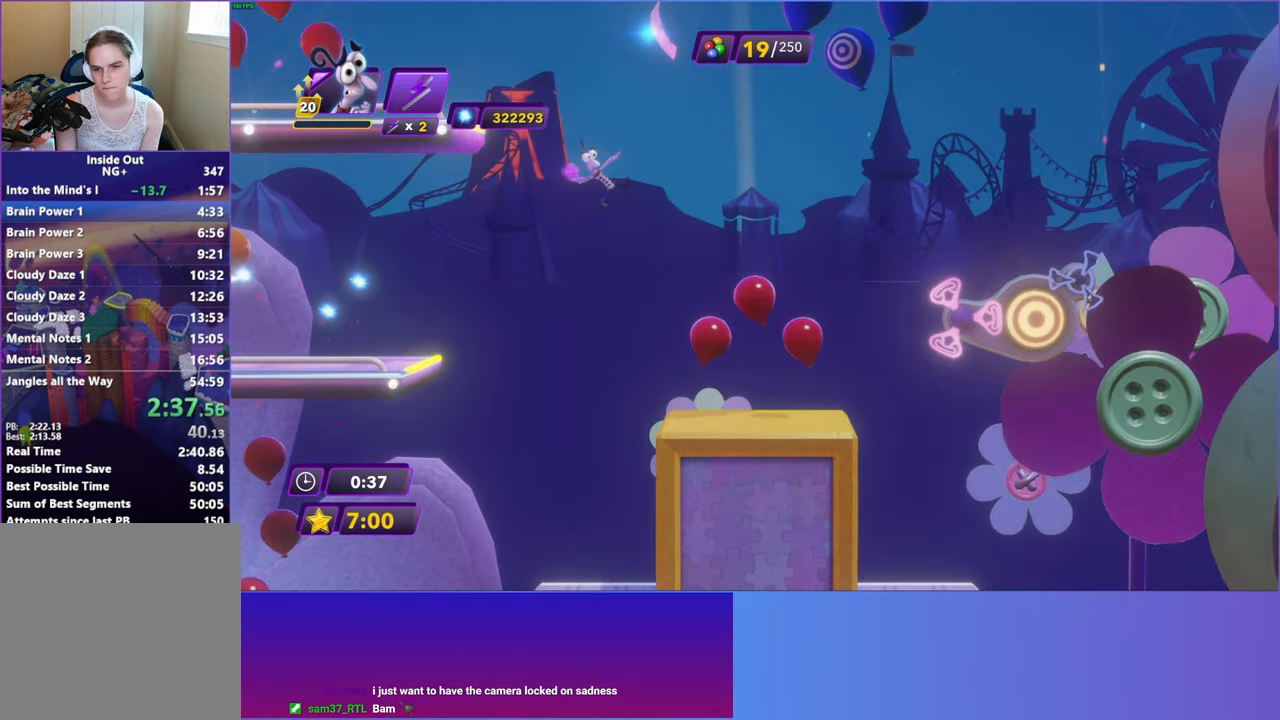
{"buttons": [], "left_stick": "right", "events": []}
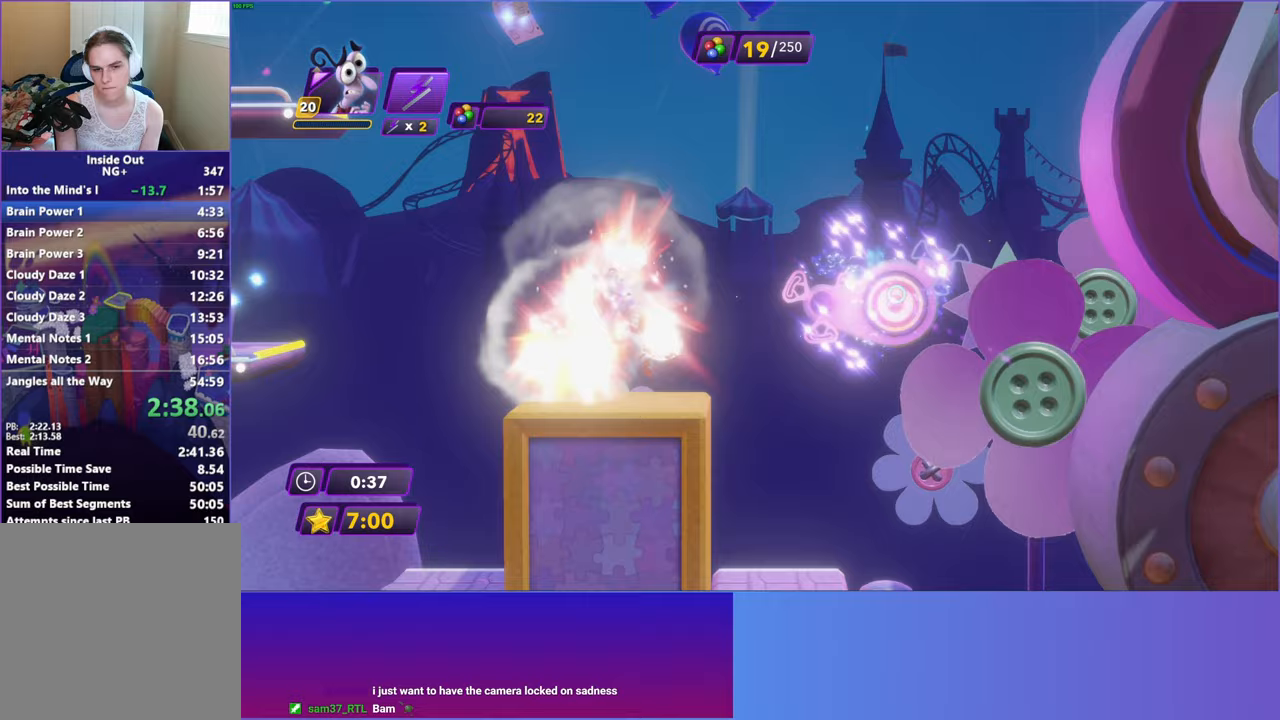
{"buttons": ["B"], "left_stick": "right", "events": [[83, "B", "down"], [150, "B", "up"], [267, "B", "down"], [333, "B", "up"], [450, "B", "down"]]}
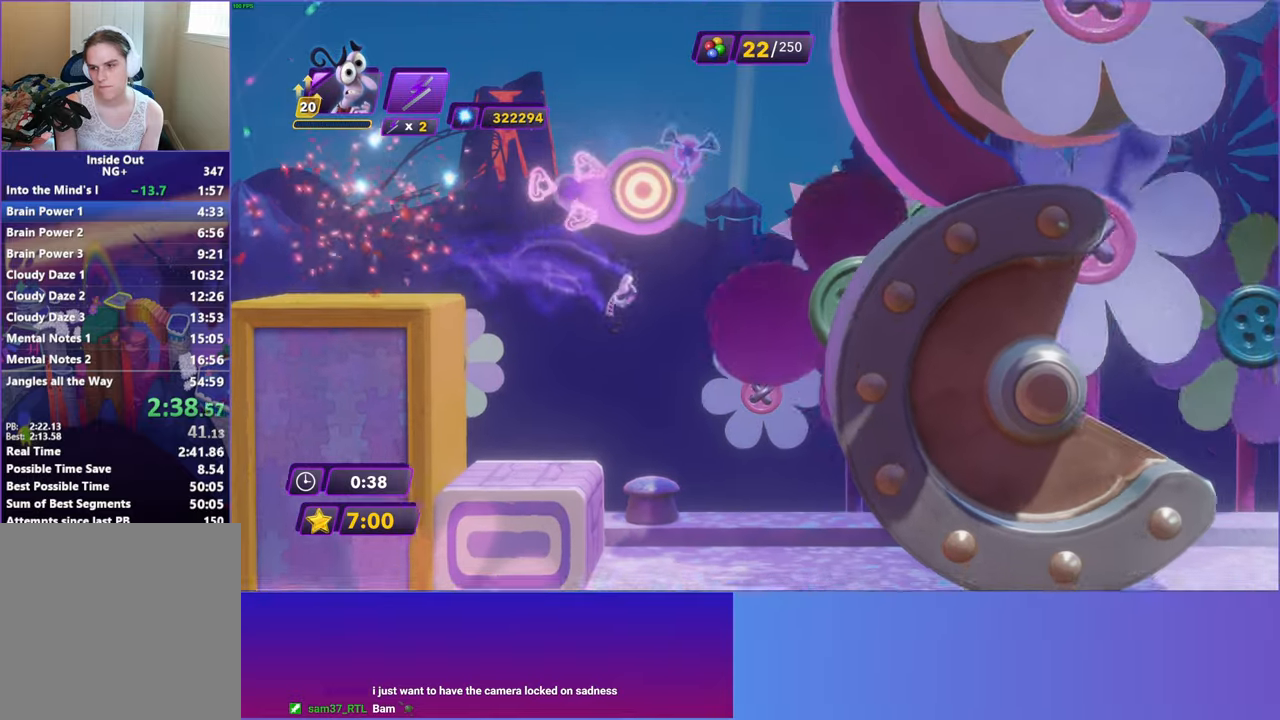
{"buttons": [], "left_stick": "right", "events": [[17, "B", "up"]]}
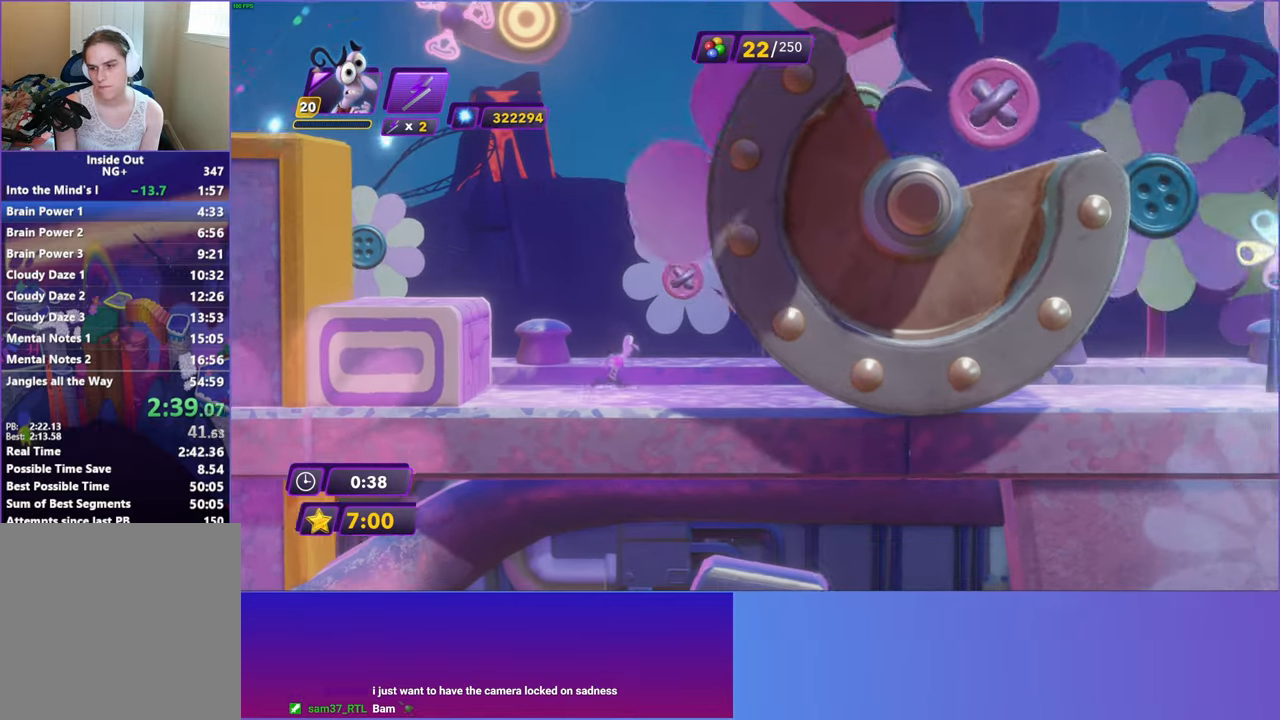
{"buttons": [], "left_stick": "right", "events": []}
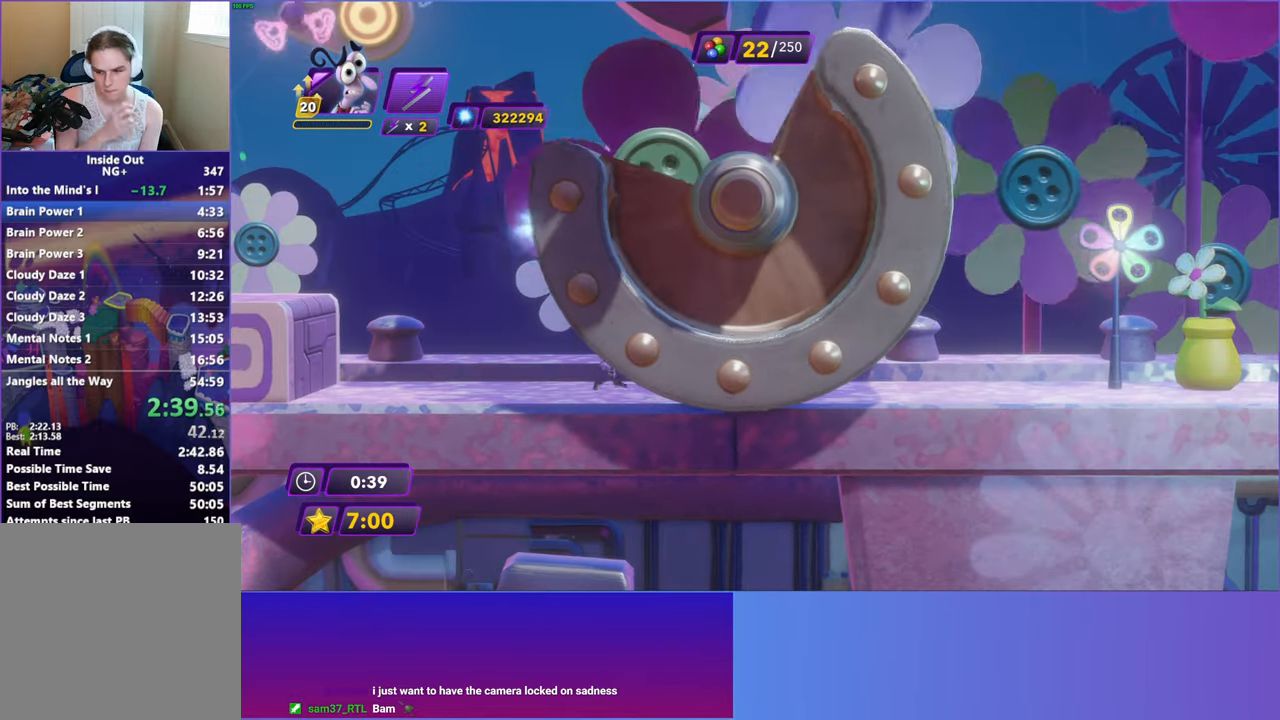
{"buttons": [], "left_stick": "right", "events": []}
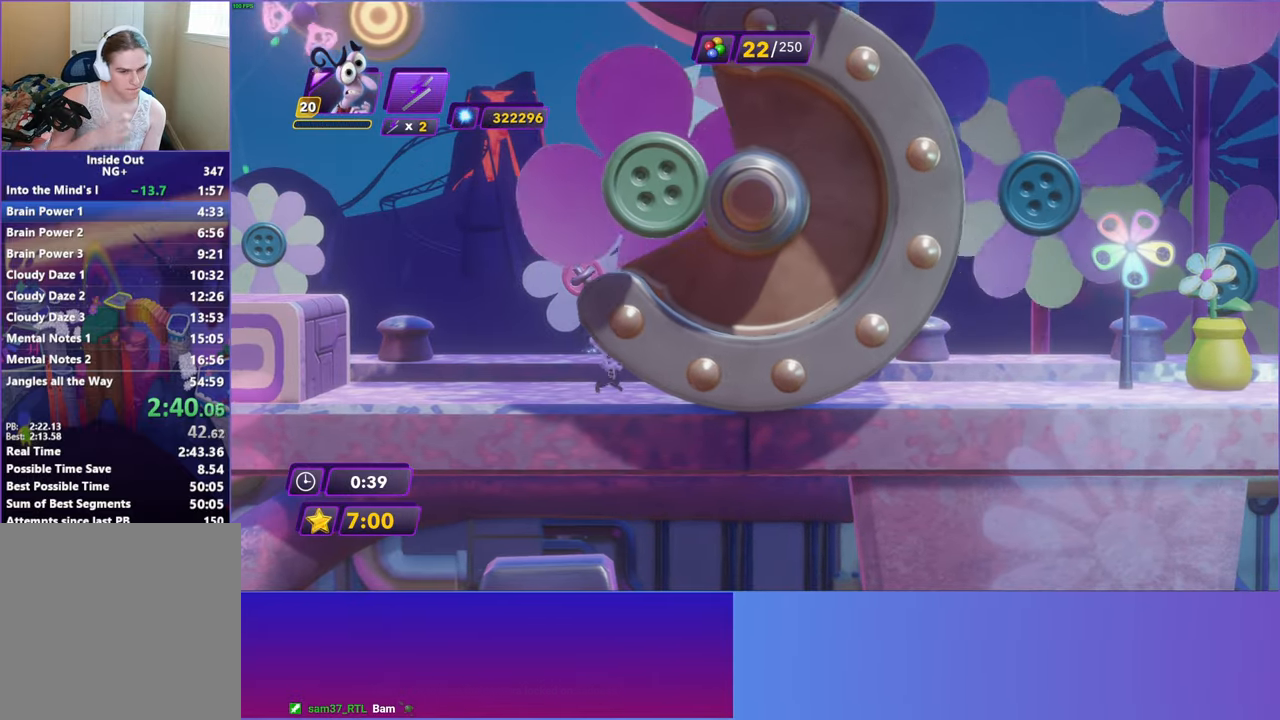
{"buttons": [], "left_stick": "right", "events": []}
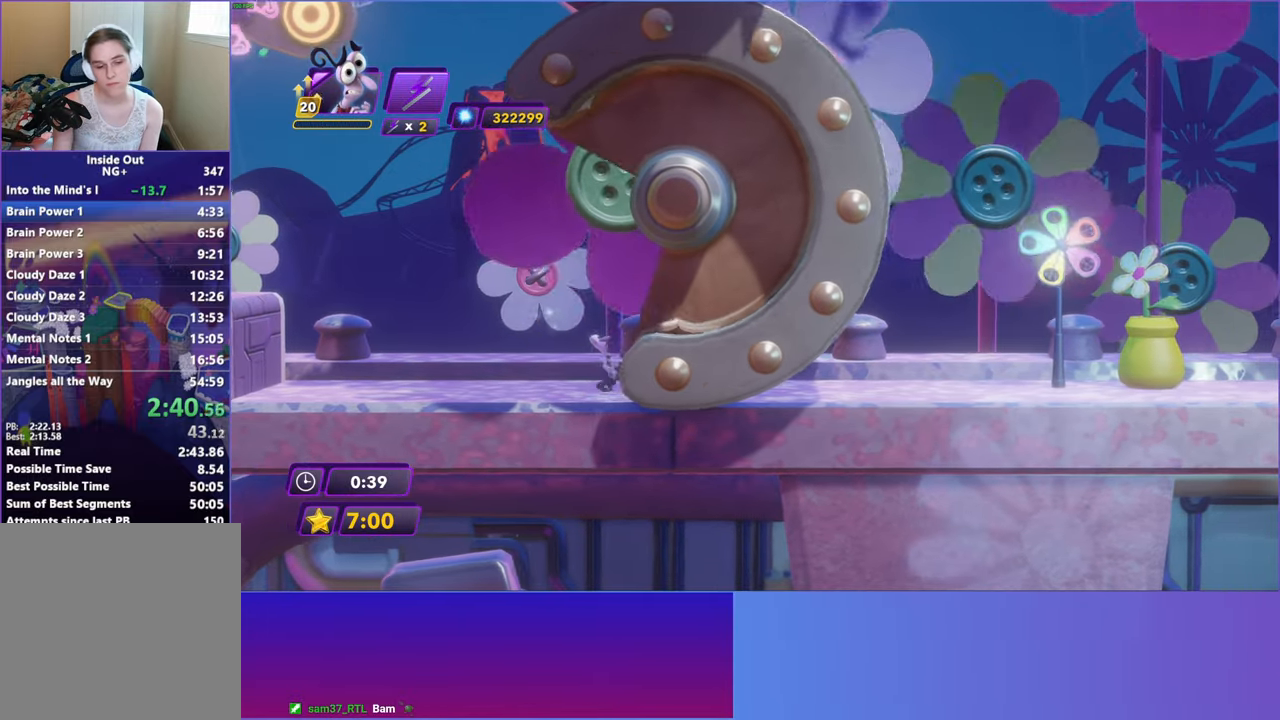
{"buttons": ["Y"], "left_stick": "right", "events": [[217, "Y", "down"], [283, "B", "down"], [300, "Y", "up"], [383, "B", "up"], [483, "Y", "down"]]}
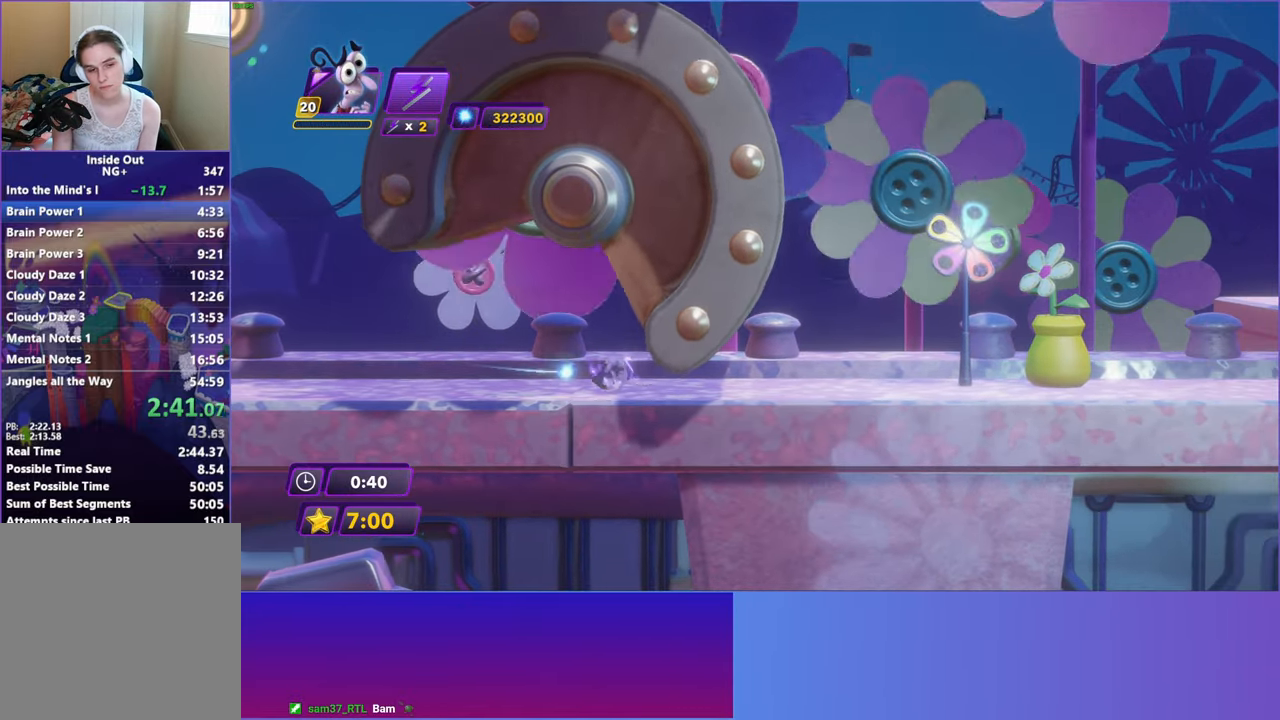
{"buttons": ["B"], "left_stick": "right", "events": [[17, "B", "down"], [33, "Y", "up"], [100, "B", "up"], [217, "B", "down"], [217, "Y", "down"], [250, "Y", "up"], [317, "B", "up"], [417, "Y", "down"], [450, "B", "down"], [467, "Y", "up"]]}
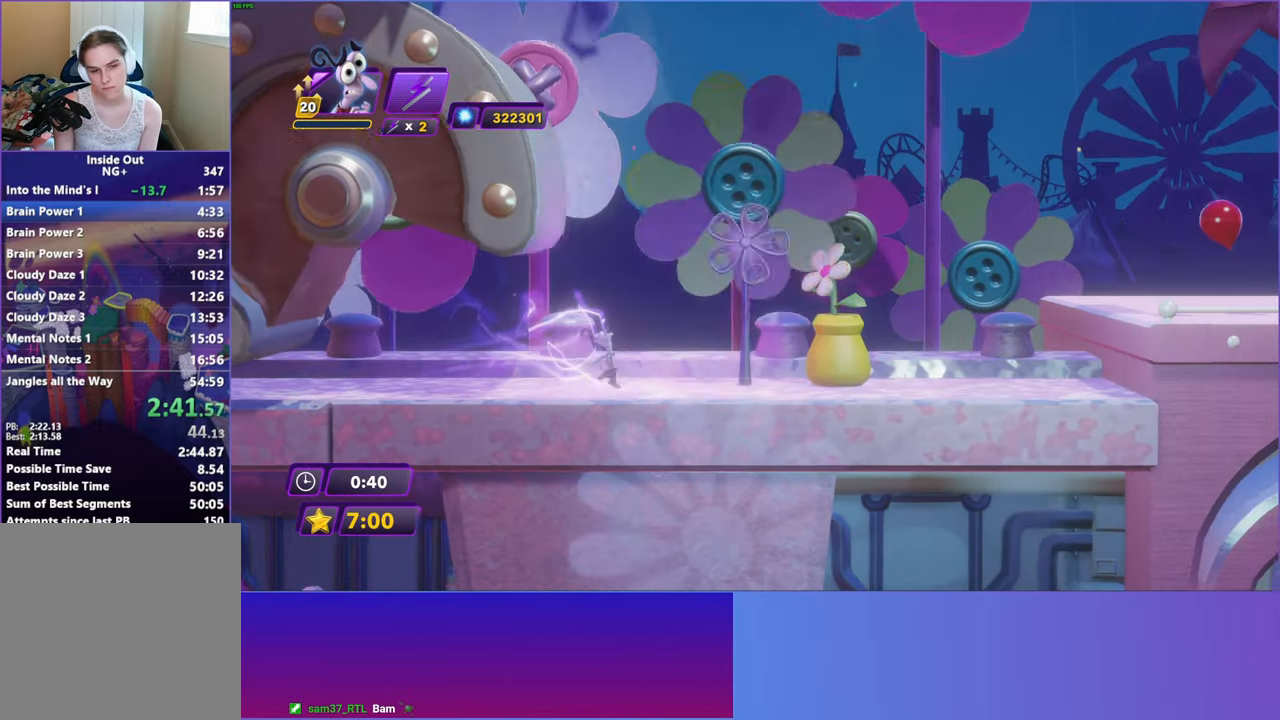
{"buttons": [], "left_stick": "right", "events": [[17, "B", "up"], [100, "B", "down"], [200, "B", "up"]]}
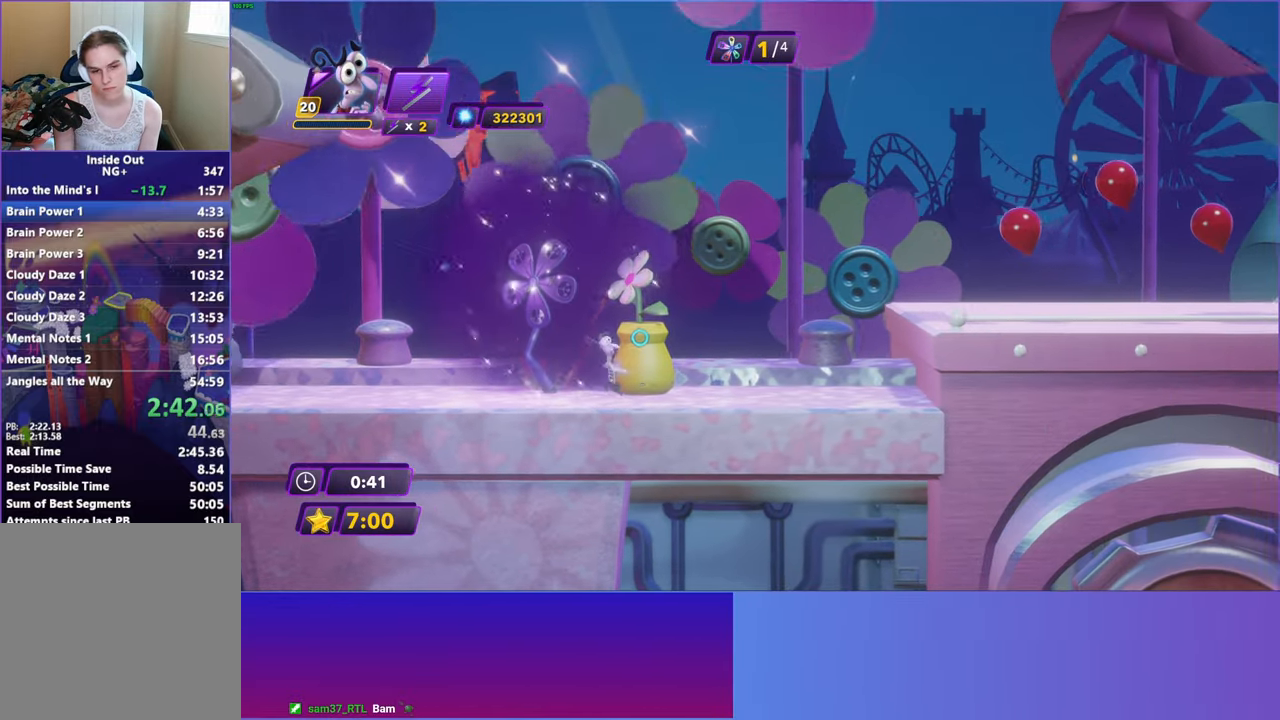
{"buttons": ["A"], "left_stick": "right", "events": [[283, "A", "down"], [383, "A", "up"], [467, "A", "down"]]}
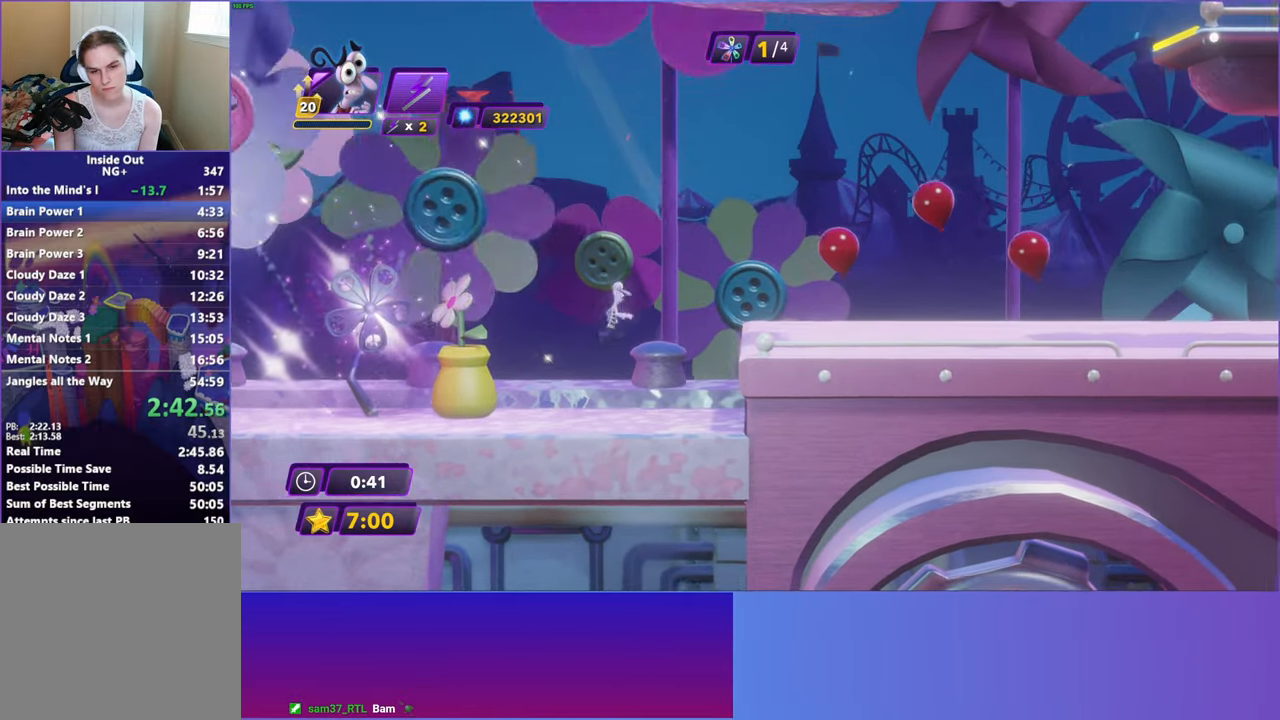
{"buttons": [], "left_stick": "right", "events": [[33, "A", "up"]]}
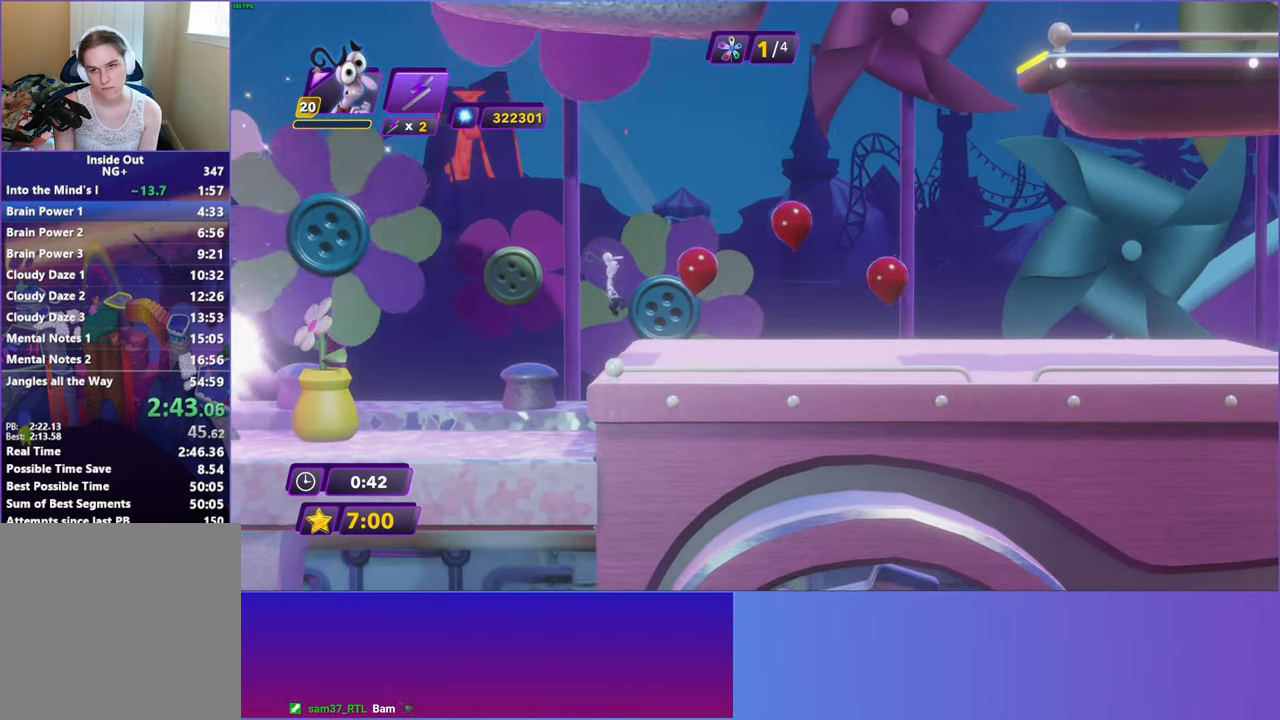
{"buttons": ["B"], "left_stick": "right", "events": [[100, "B", "down"], [167, "B", "up"], [283, "B", "down"], [367, "B", "up"], [467, "B", "down"]]}
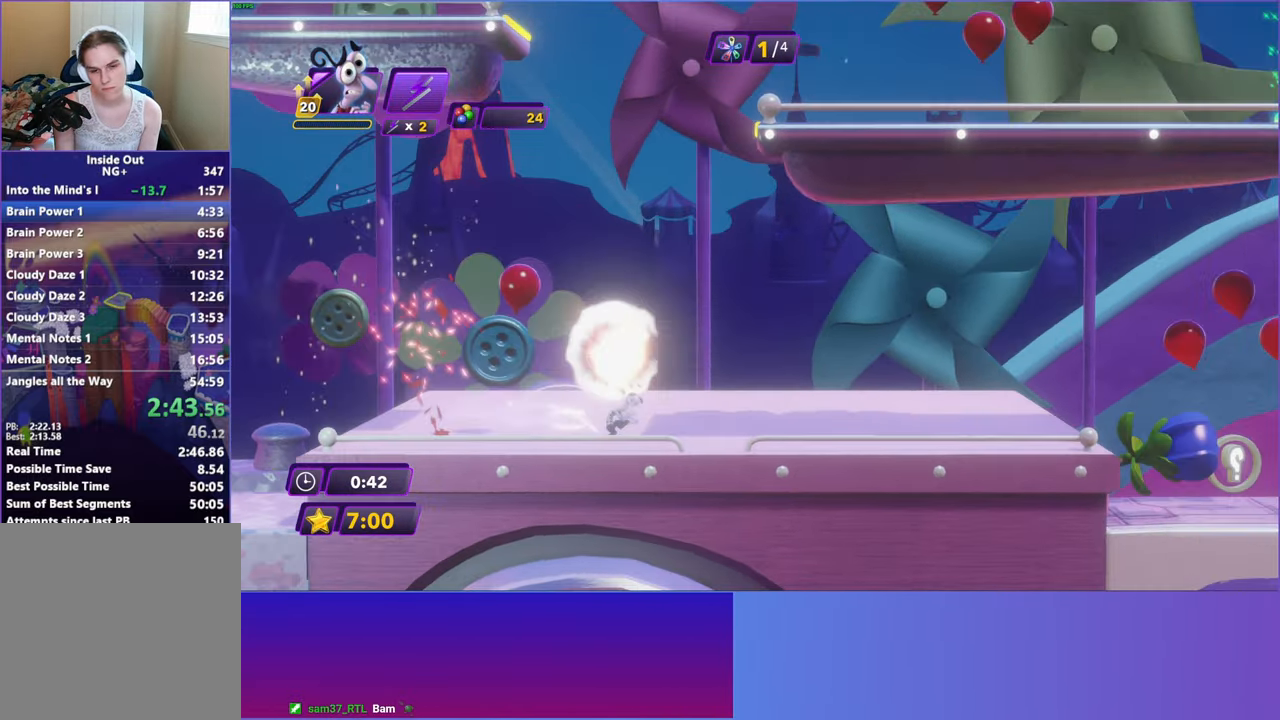
{"buttons": [], "left_stick": "right", "events": [[50, "B", "up"], [167, "B", "down"], [233, "B", "up"], [367, "B", "down"], [417, "B", "up"]]}
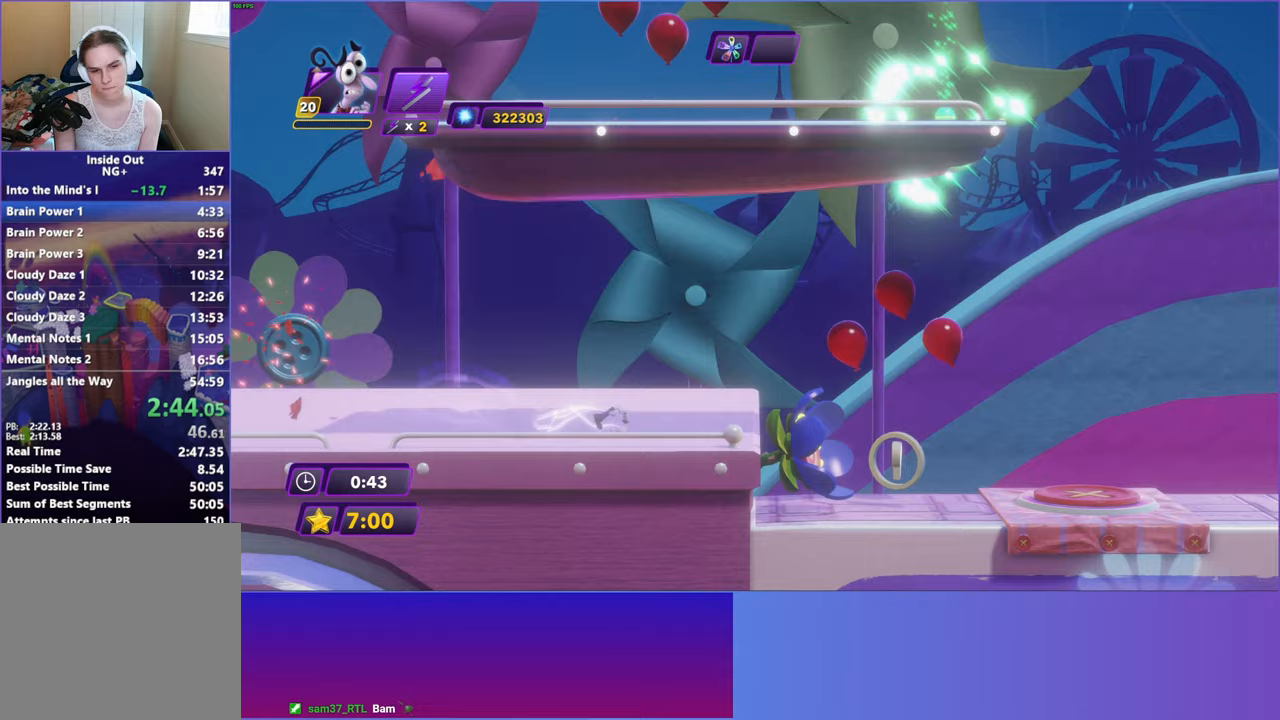
{"buttons": [], "left_stick": "right", "events": [[50, "B", "down"], [100, "B", "up"], [217, "B", "down"], [283, "B", "up"], [400, "B", "down"], [450, "B", "up"]]}
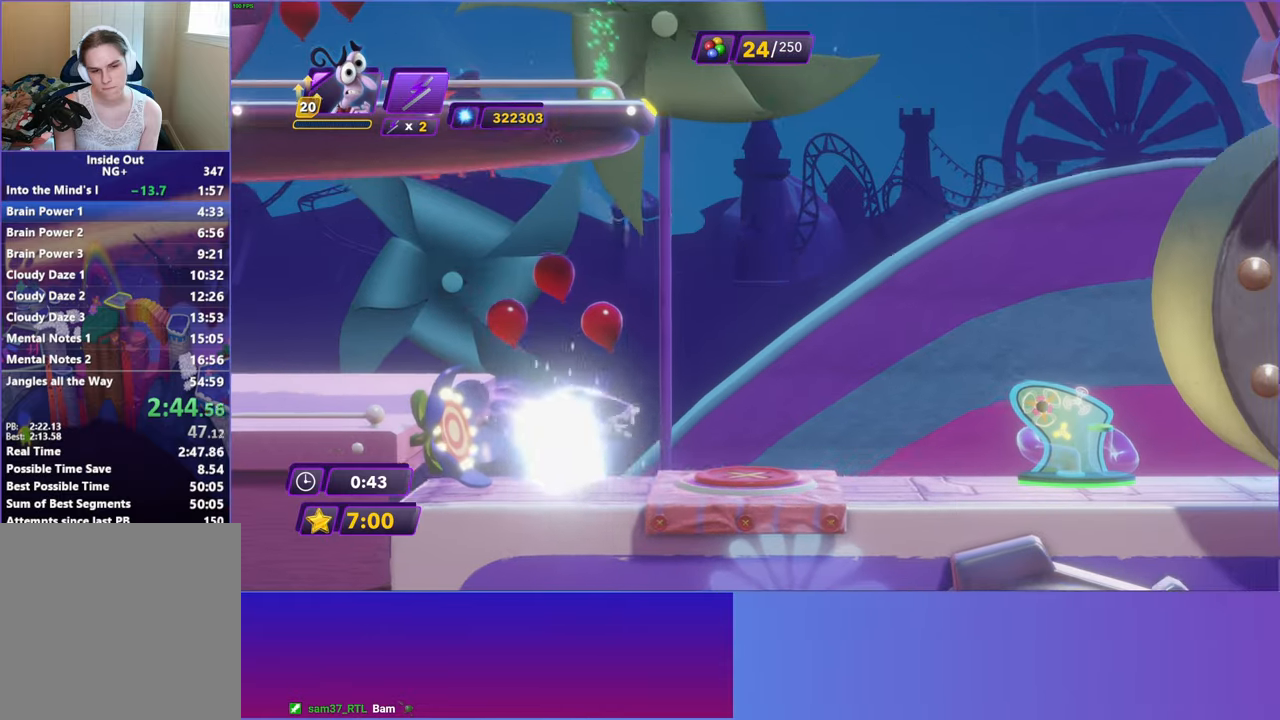
{"buttons": [], "left_stick": "left", "events": [[400, "left_stick", "left"]]}
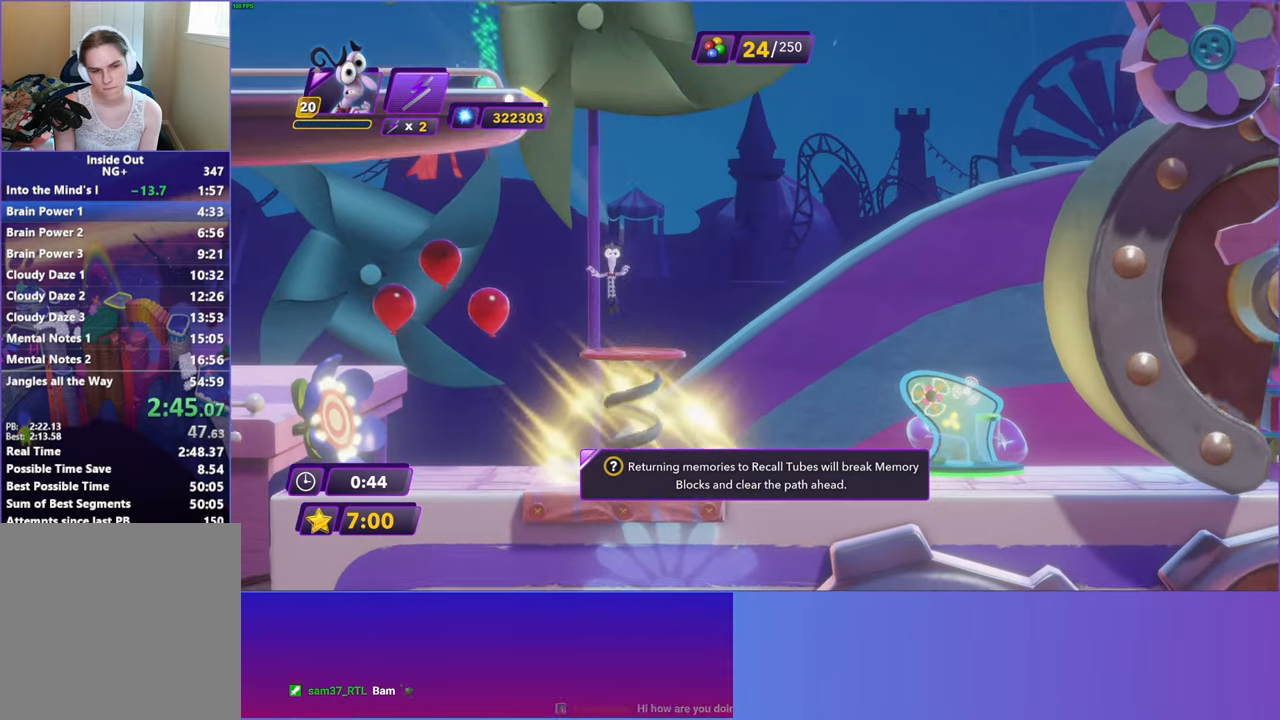
{"buttons": ["X"], "left_stick": "left", "events": [[467, "X", "down"]]}
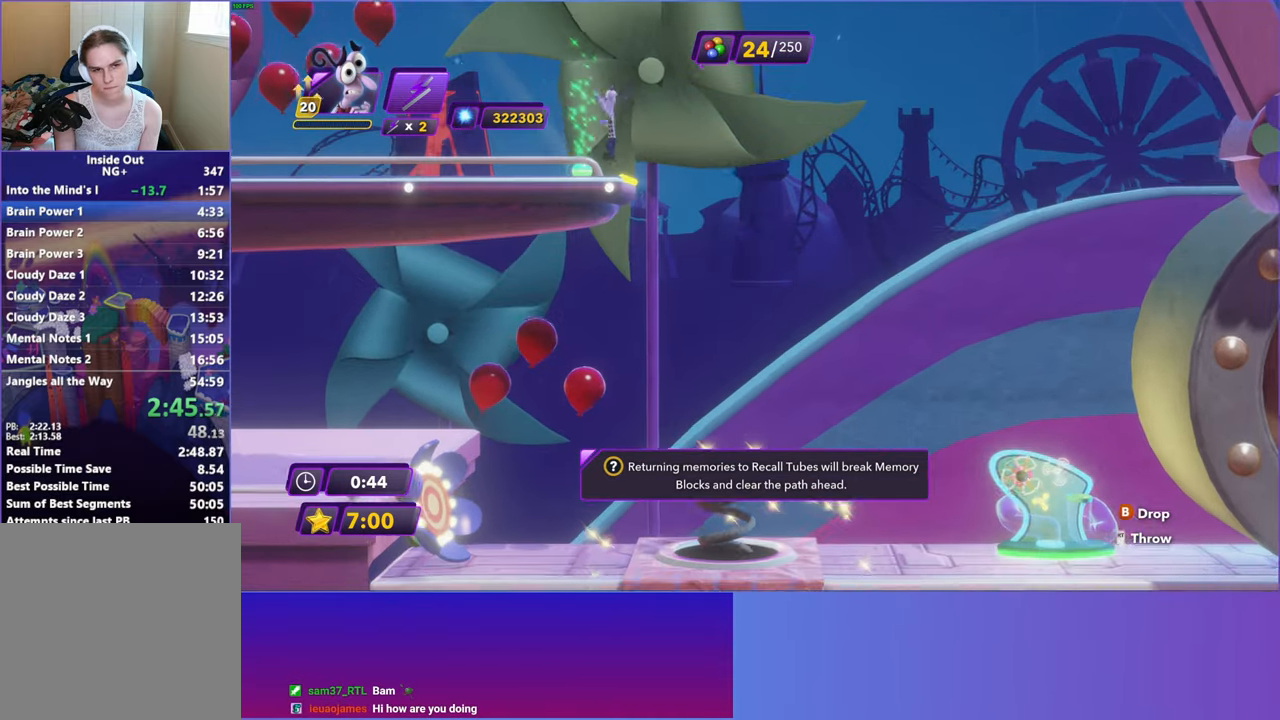
{"buttons": [], "left_stick": "right", "events": [[83, "X", "up"], [133, "left_stick", "down-right"], [183, "left_stick", "right"]]}
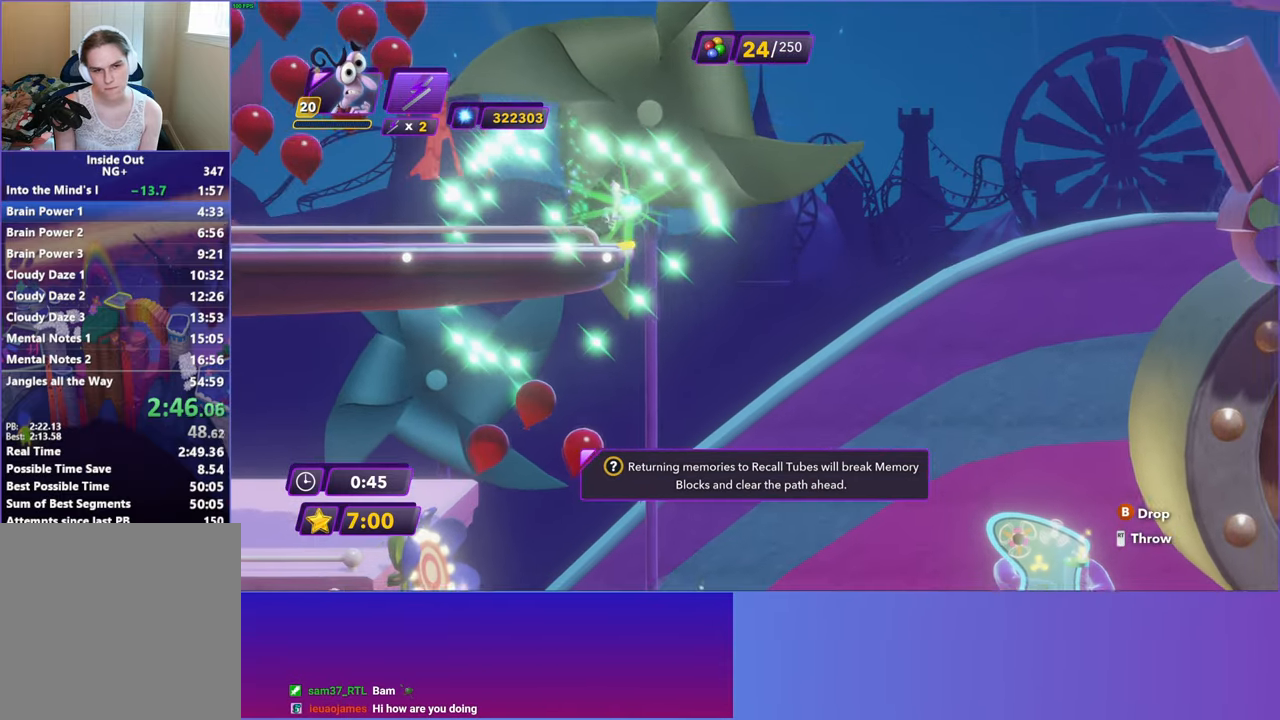
{"buttons": [], "left_stick": "right", "events": []}
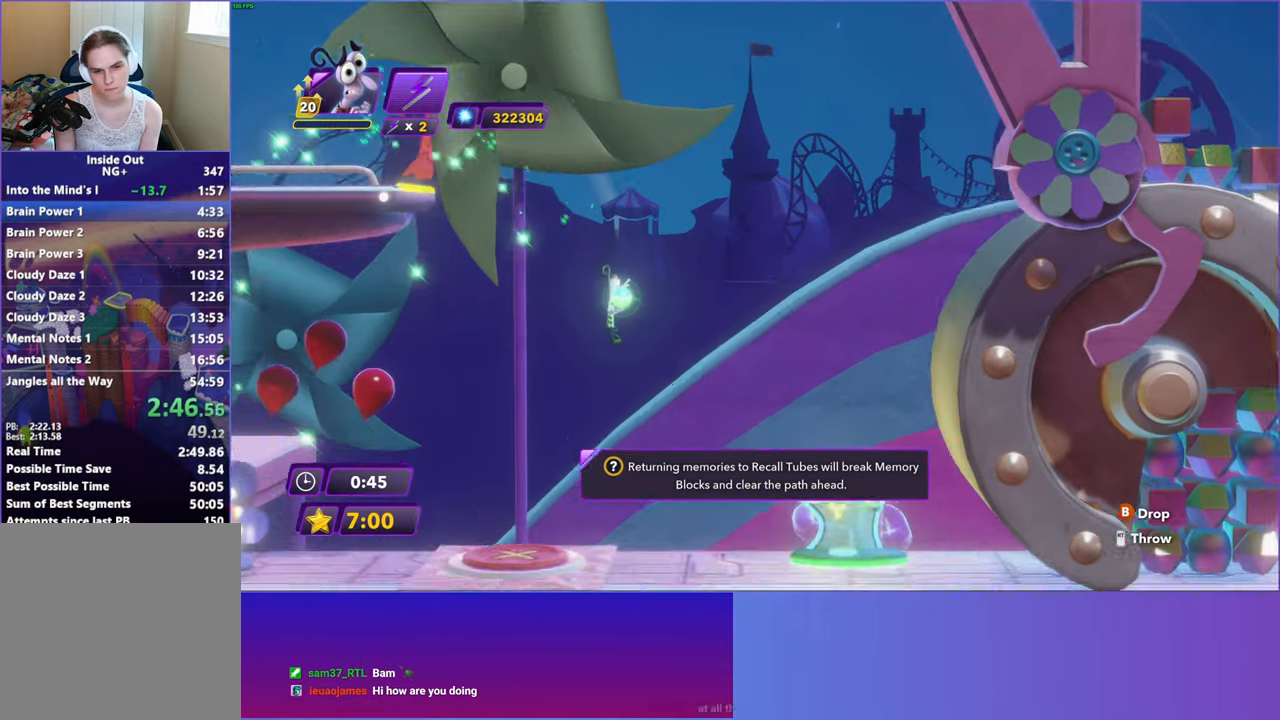
{"buttons": [], "left_stick": "right", "events": [[333, "X", "down"], [383, "R2", "down"], [500, "R2", "up"], [500, "X", "up"]]}
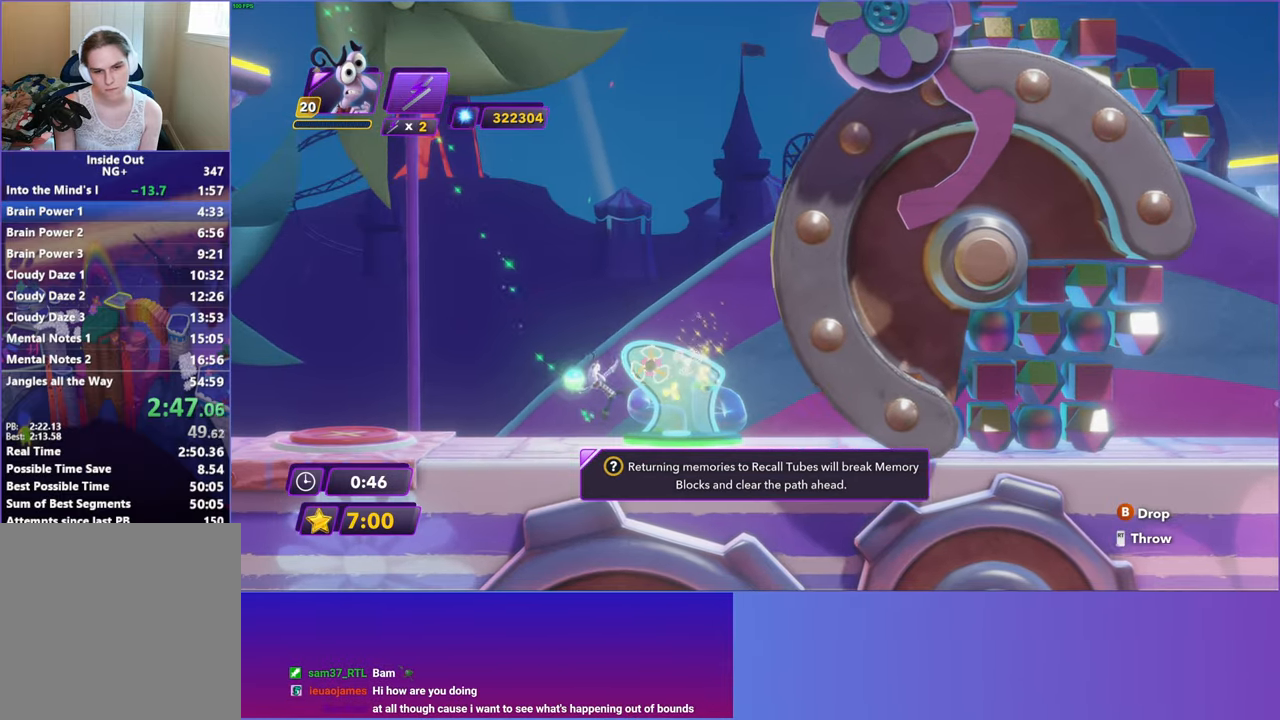
{"buttons": [], "left_stick": "down-right", "events": [[383, "left_stick", "down-right"]]}
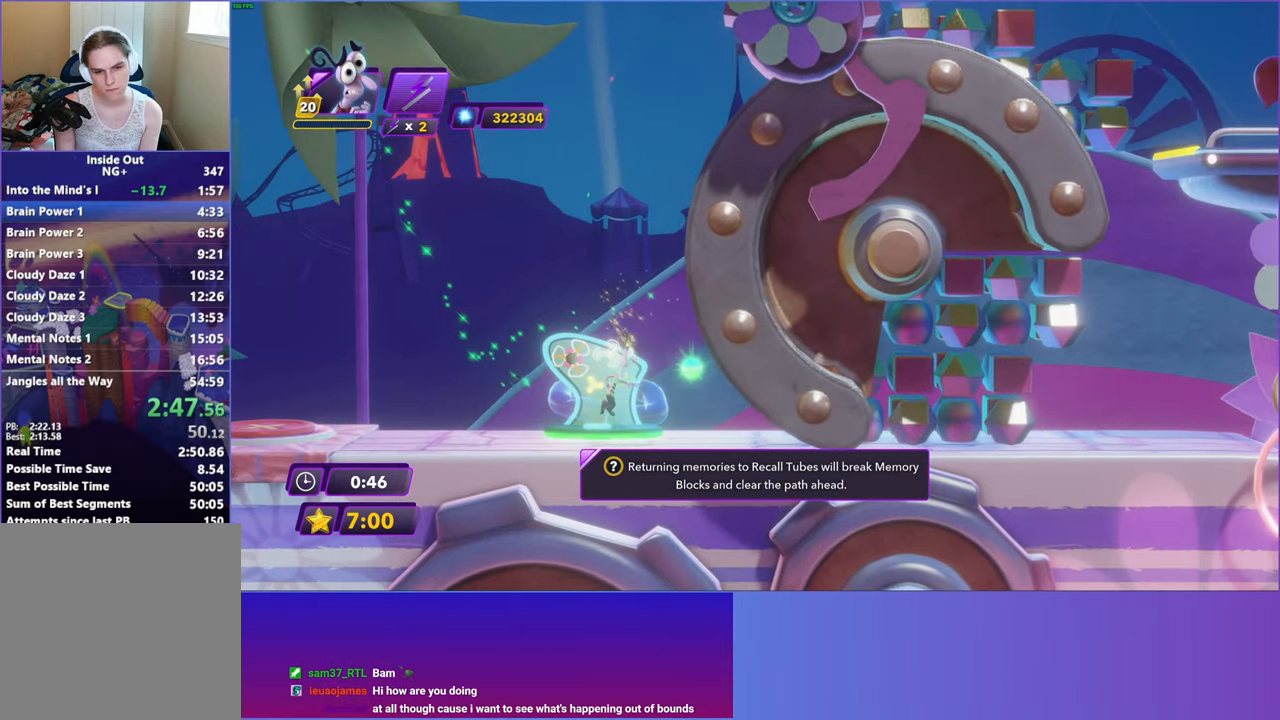
{"buttons": [], "left_stick": "down-right", "events": []}